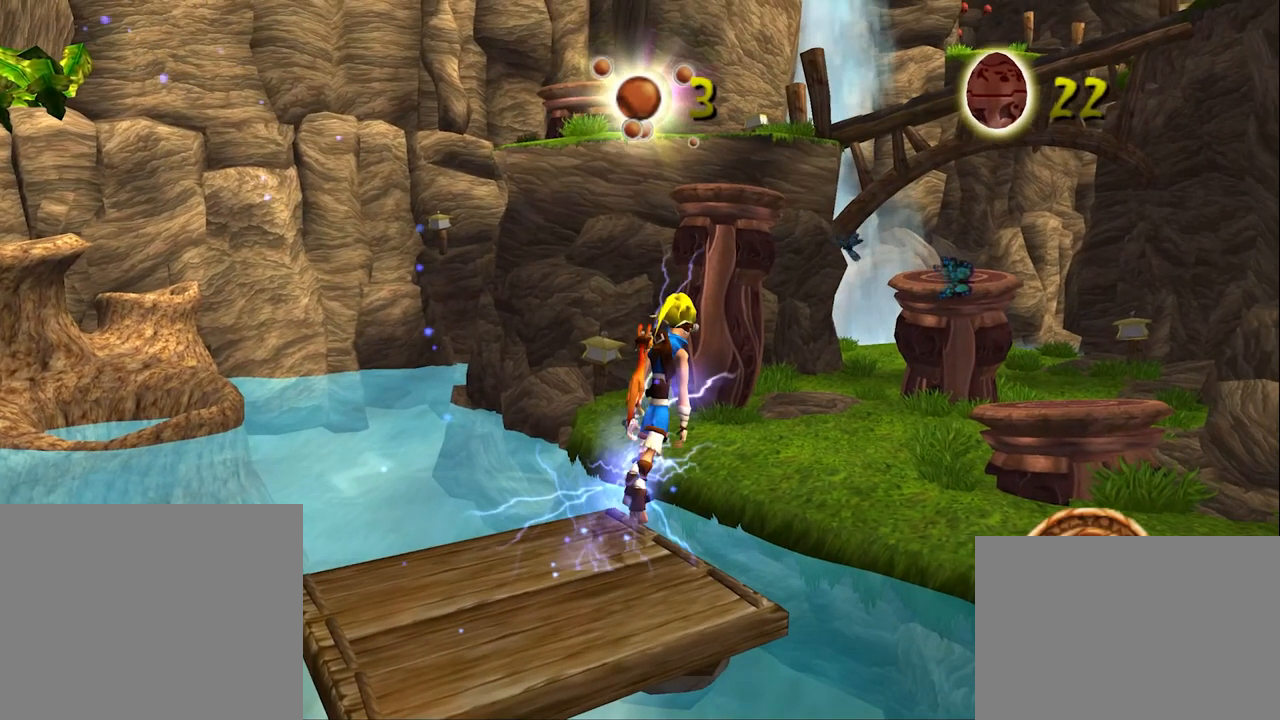
Gameplay with a controller (PlayStation layout); each line is a JSON object with the inputs held at the frame after it. "events" lists button and stick changes between this image and that frame as [ms after this image, input, new state], when the widget could be followed in between.
{"buttons": [], "left_stick": "up-right", "right_stick": "center", "events": [[400, "CROSS", "up"]]}
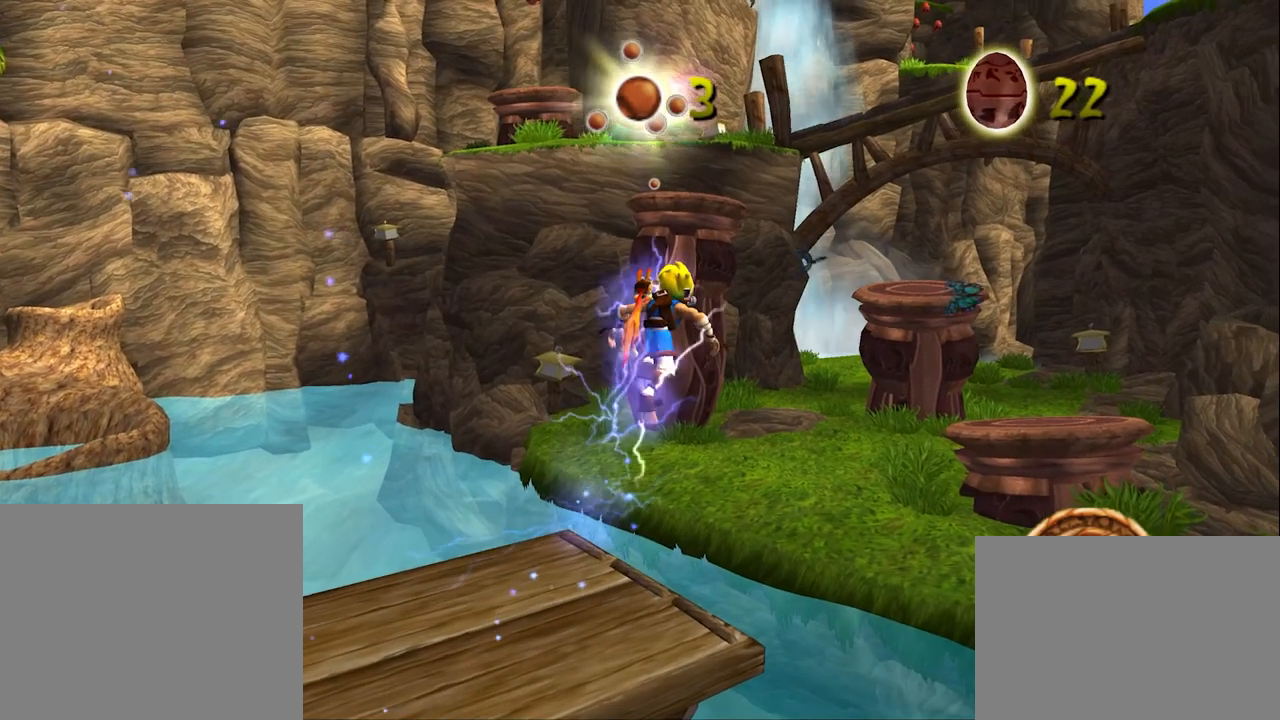
{"buttons": [], "left_stick": "up-right", "right_stick": "center", "events": []}
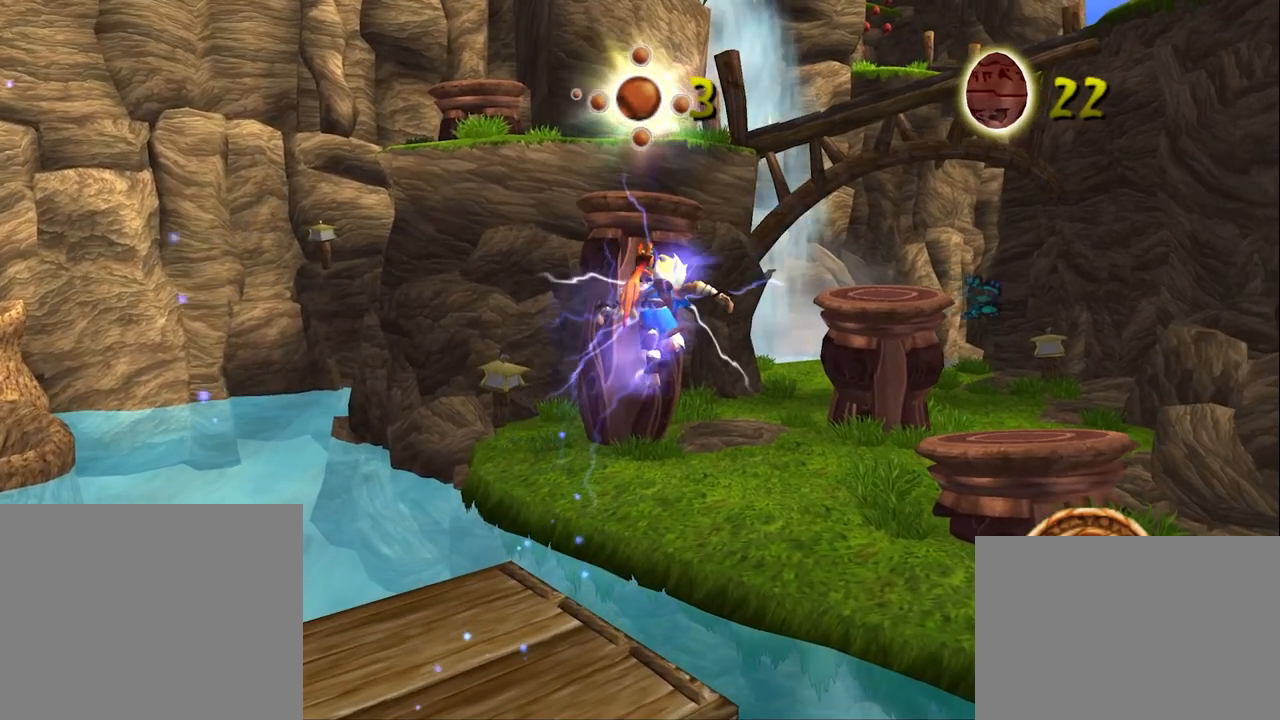
{"buttons": [], "left_stick": "up", "right_stick": "center", "events": [[150, "left_stick", "up"]]}
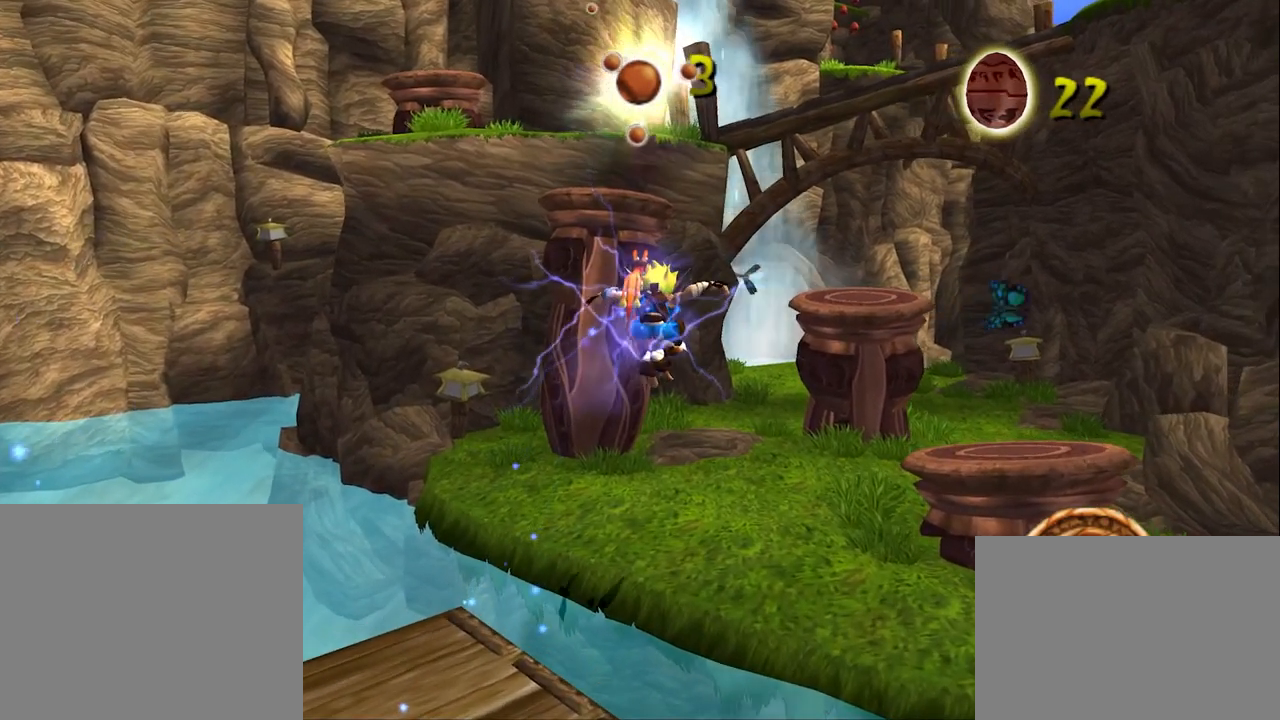
{"buttons": ["SQUARE"], "left_stick": "up", "right_stick": "center", "events": [[350, "SQUARE", "down"]]}
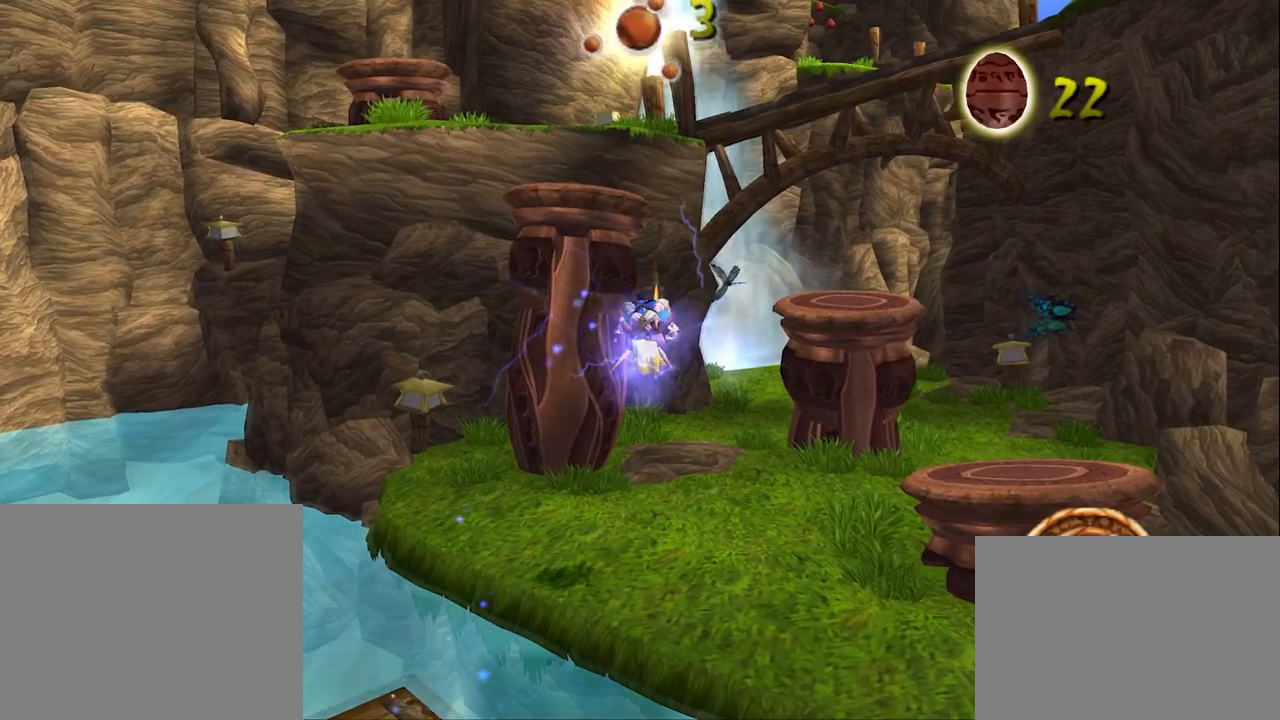
{"buttons": ["SQUARE"], "left_stick": "up", "right_stick": "center", "events": []}
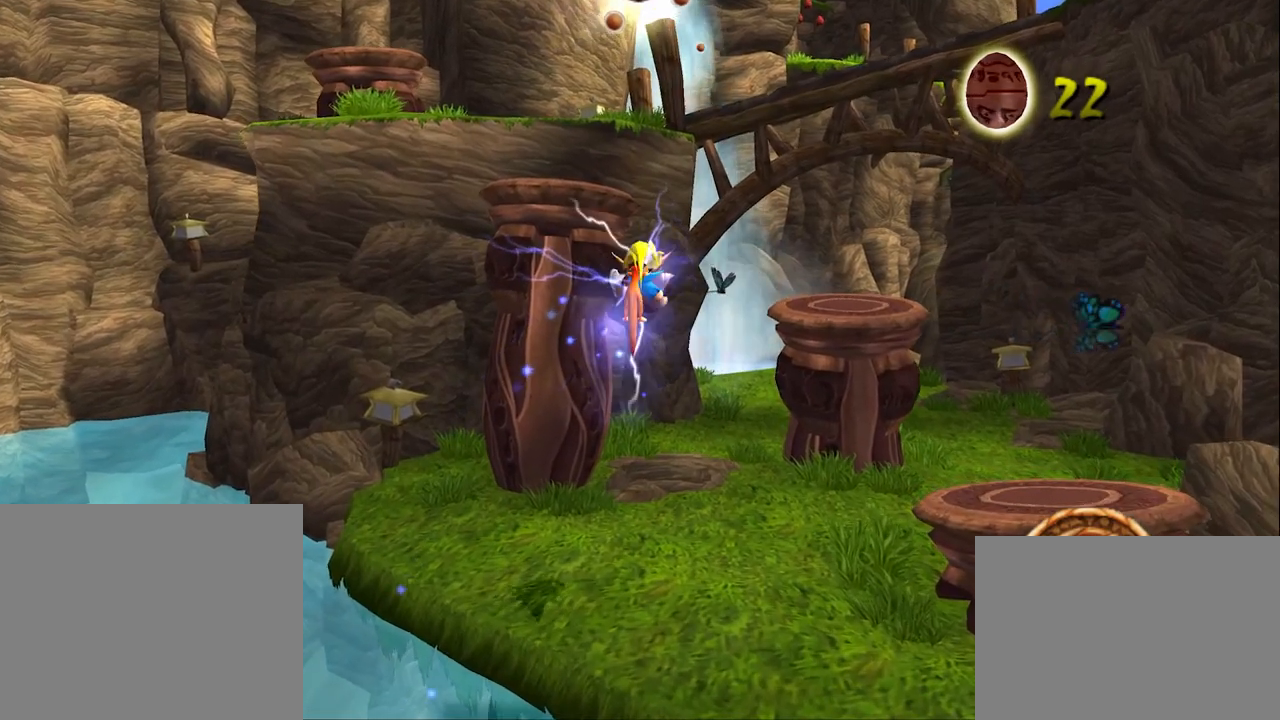
{"buttons": [], "left_stick": "up", "right_stick": "center", "events": [[333, "SQUARE", "up"]]}
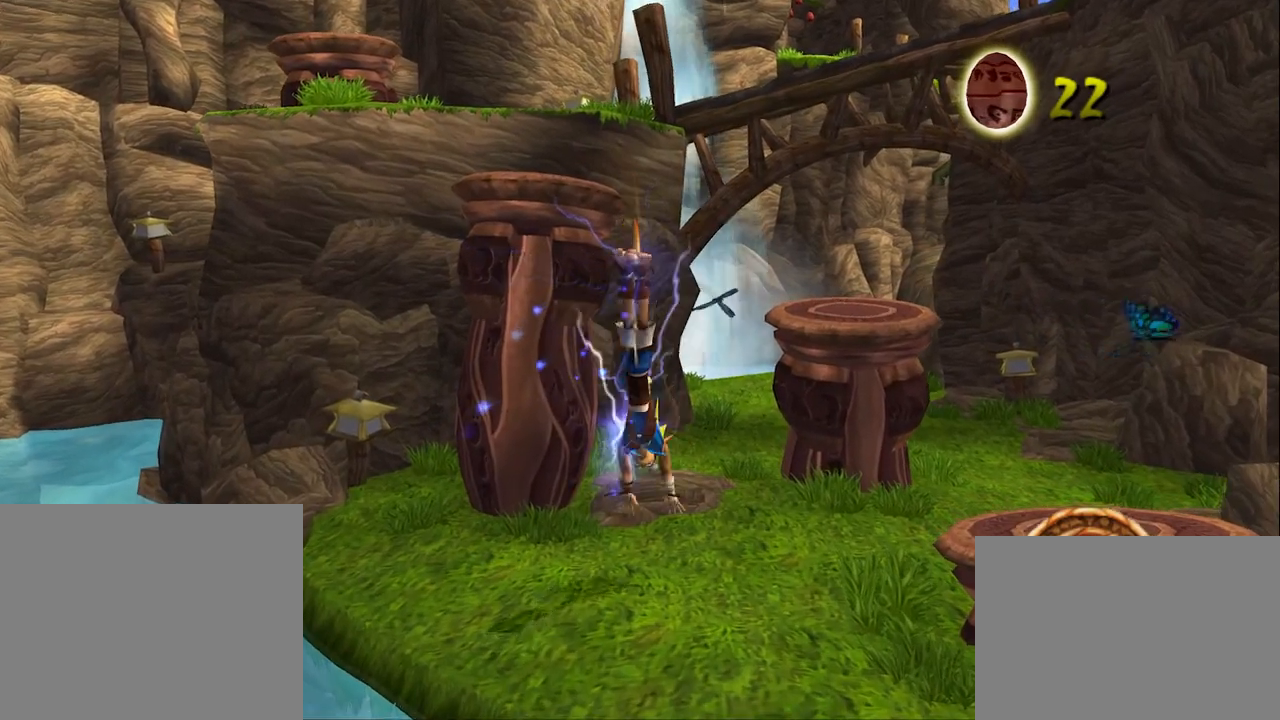
{"buttons": ["CROSS"], "left_stick": "up", "right_stick": "center", "events": [[300, "CROSS", "down"]]}
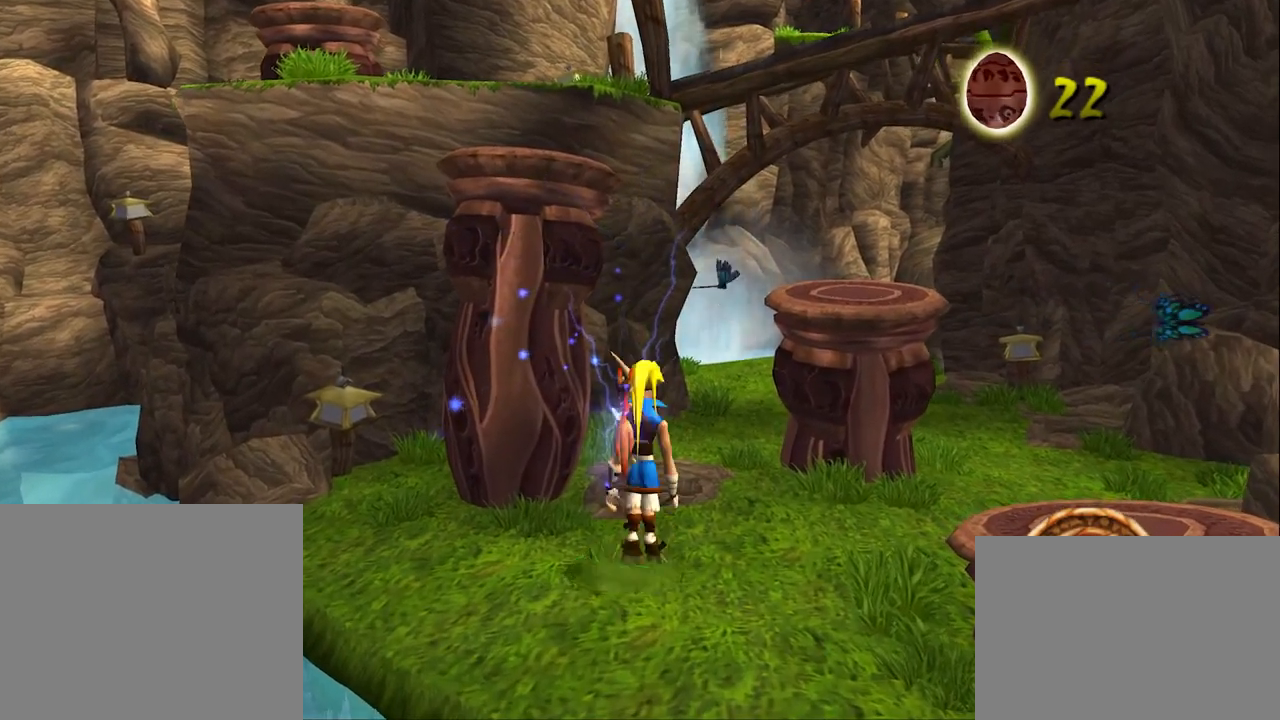
{"buttons": ["CROSS"], "left_stick": "up", "right_stick": "center", "events": []}
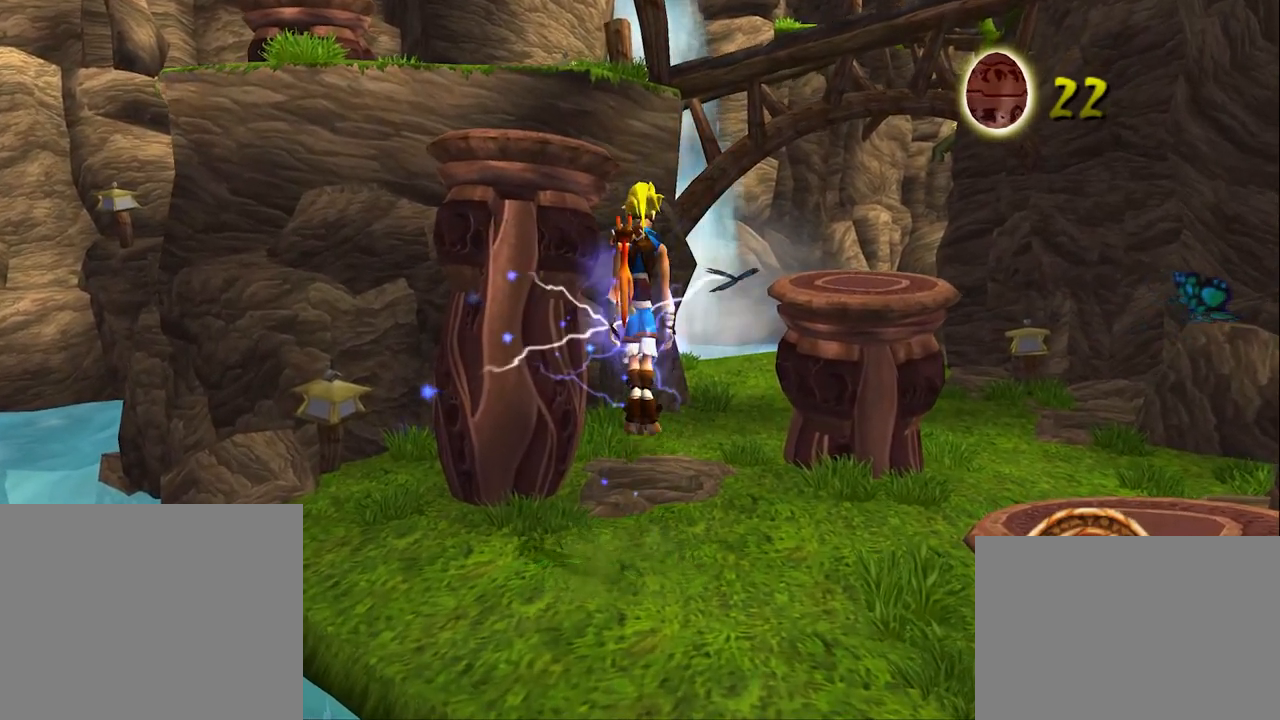
{"buttons": ["CROSS"], "left_stick": "up", "right_stick": "center", "events": []}
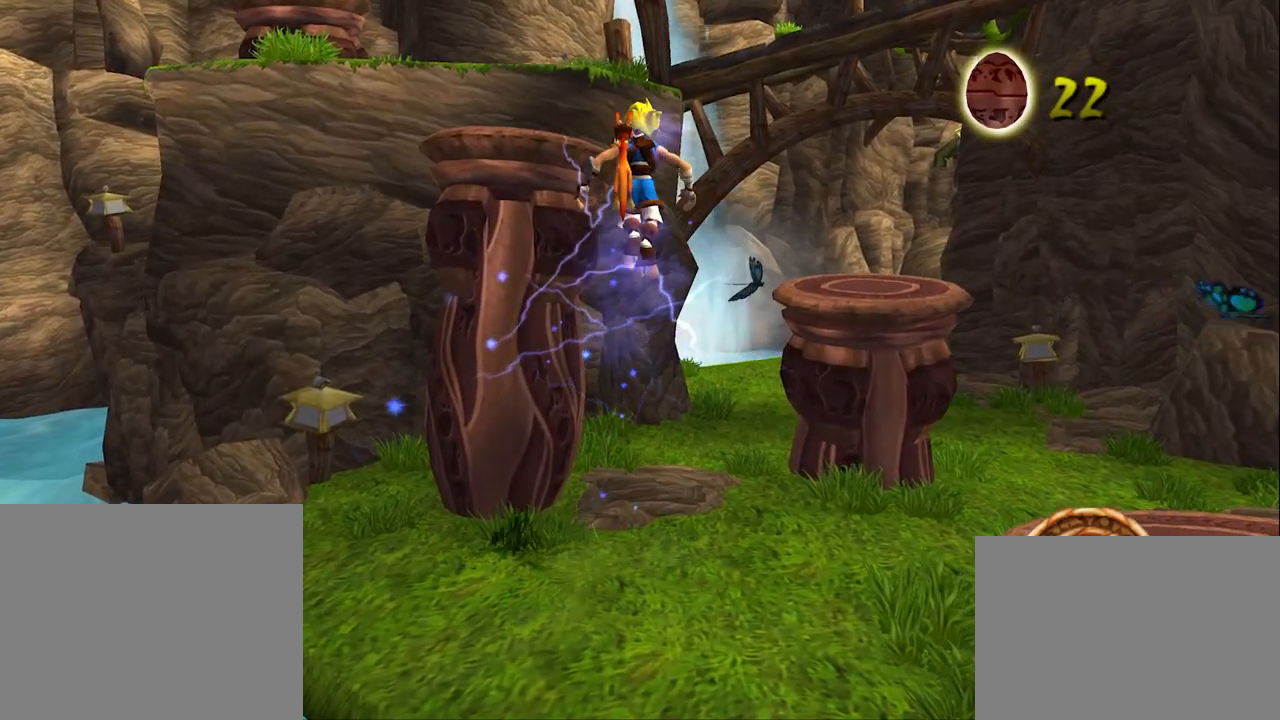
{"buttons": ["CROSS"], "left_stick": "up", "right_stick": "center", "events": []}
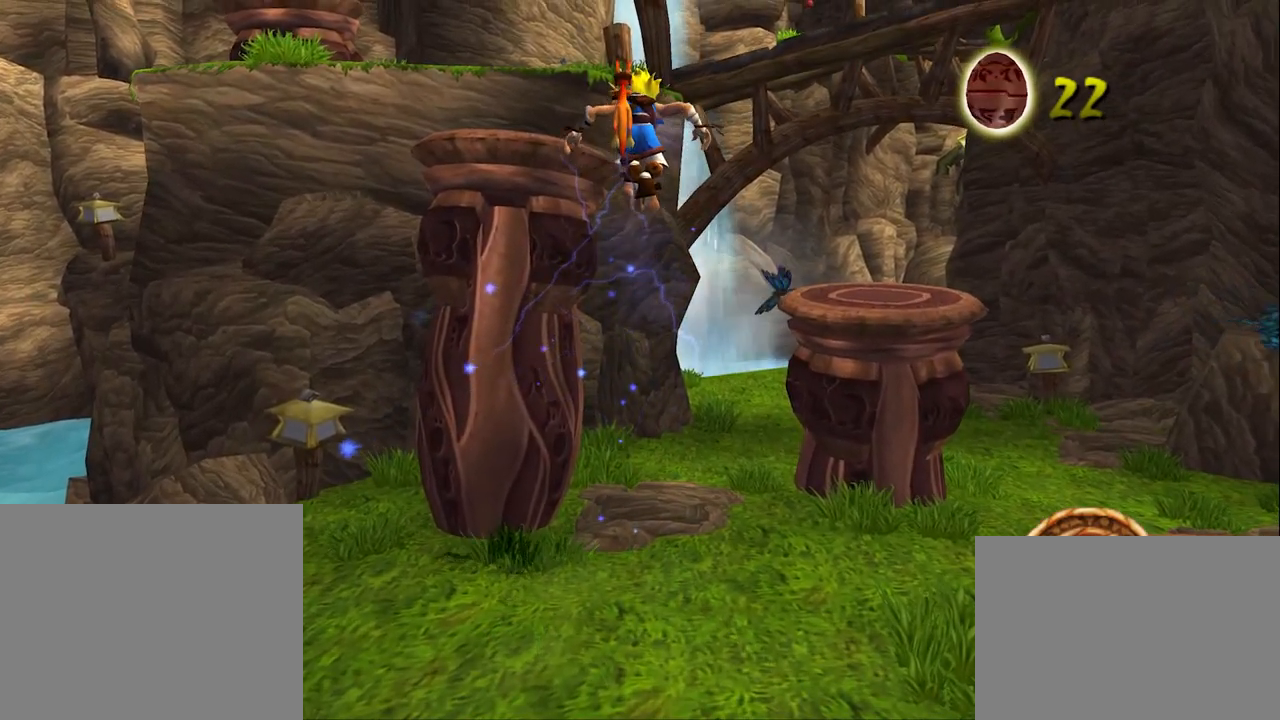
{"buttons": [], "left_stick": "up", "right_stick": "center", "events": [[150, "CROSS", "up"]]}
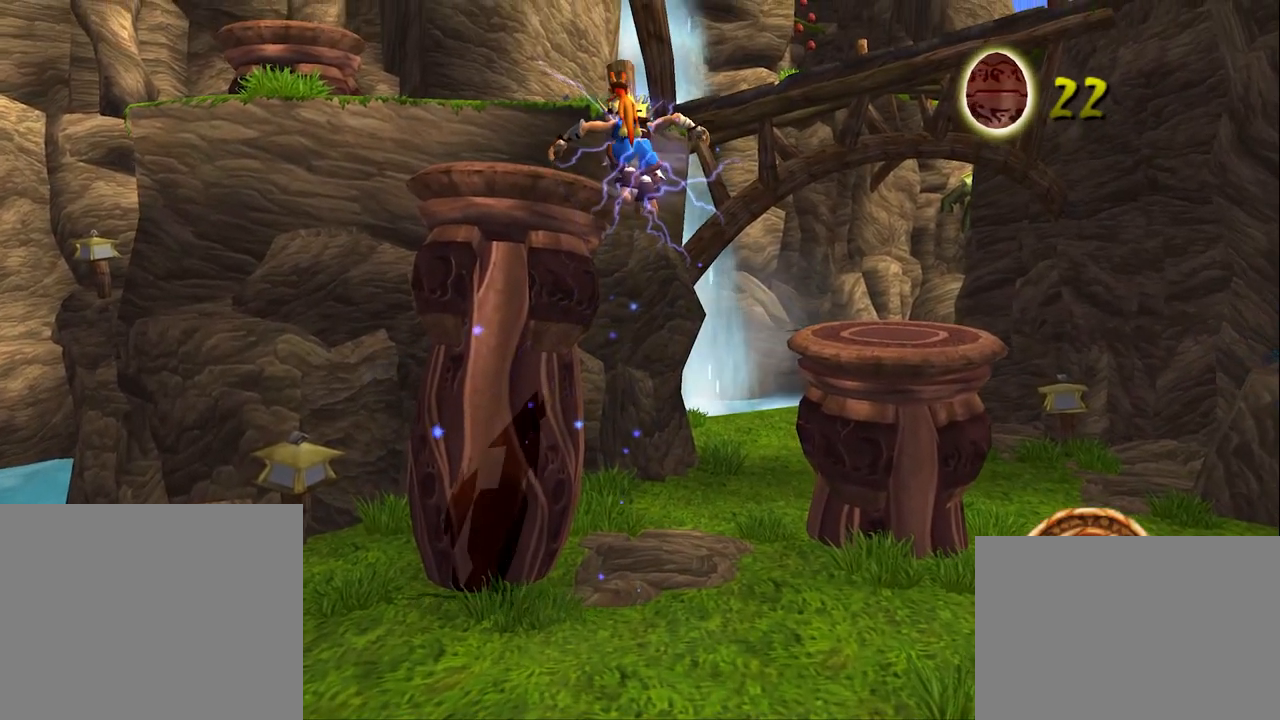
{"buttons": ["CIRCLE"], "left_stick": "up", "right_stick": "center", "events": [[333, "CIRCLE", "down"]]}
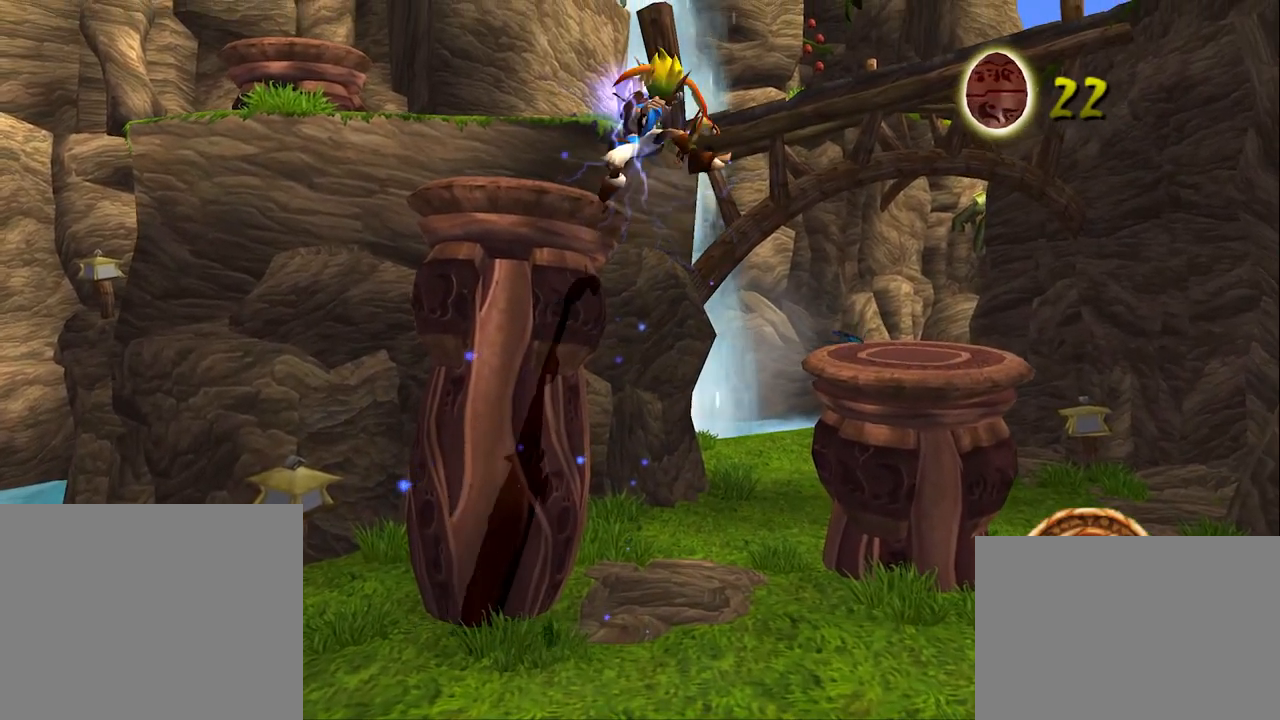
{"buttons": ["CIRCLE"], "left_stick": "up-left", "right_stick": "center", "events": [[234, "left_stick", "up-left"]]}
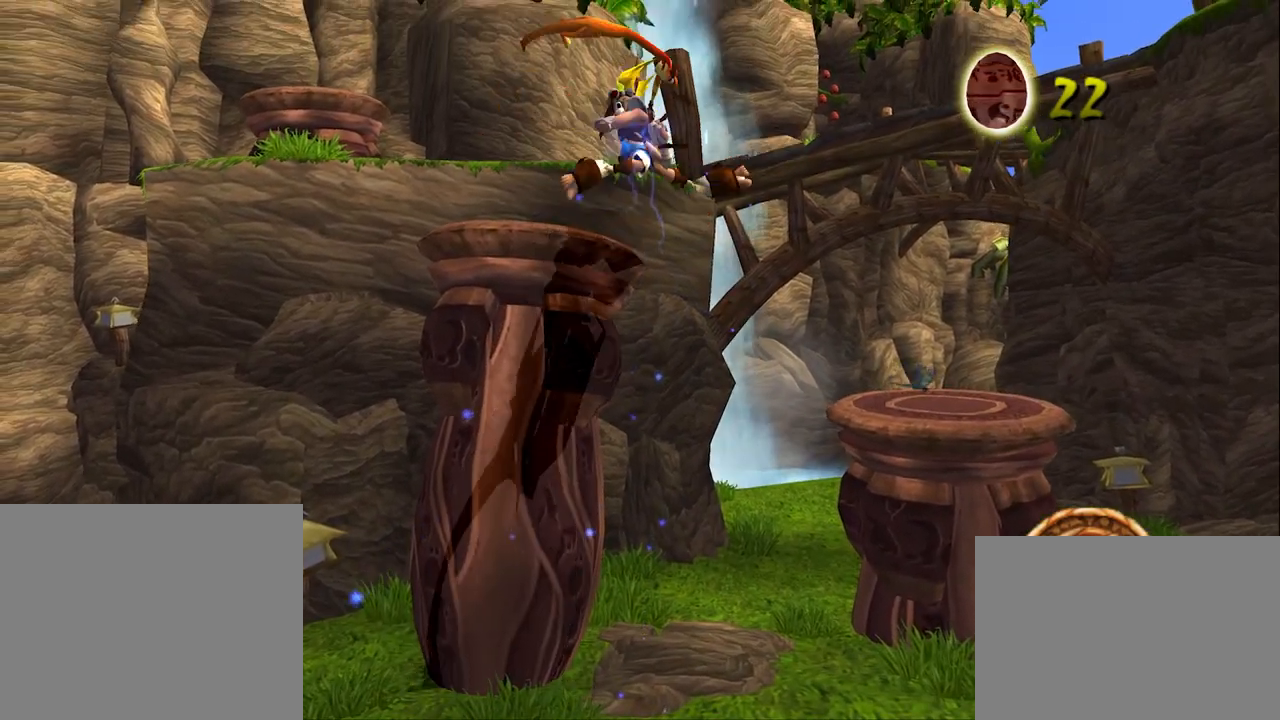
{"buttons": [], "left_stick": "up-left", "right_stick": "center", "events": [[50, "CIRCLE", "up"]]}
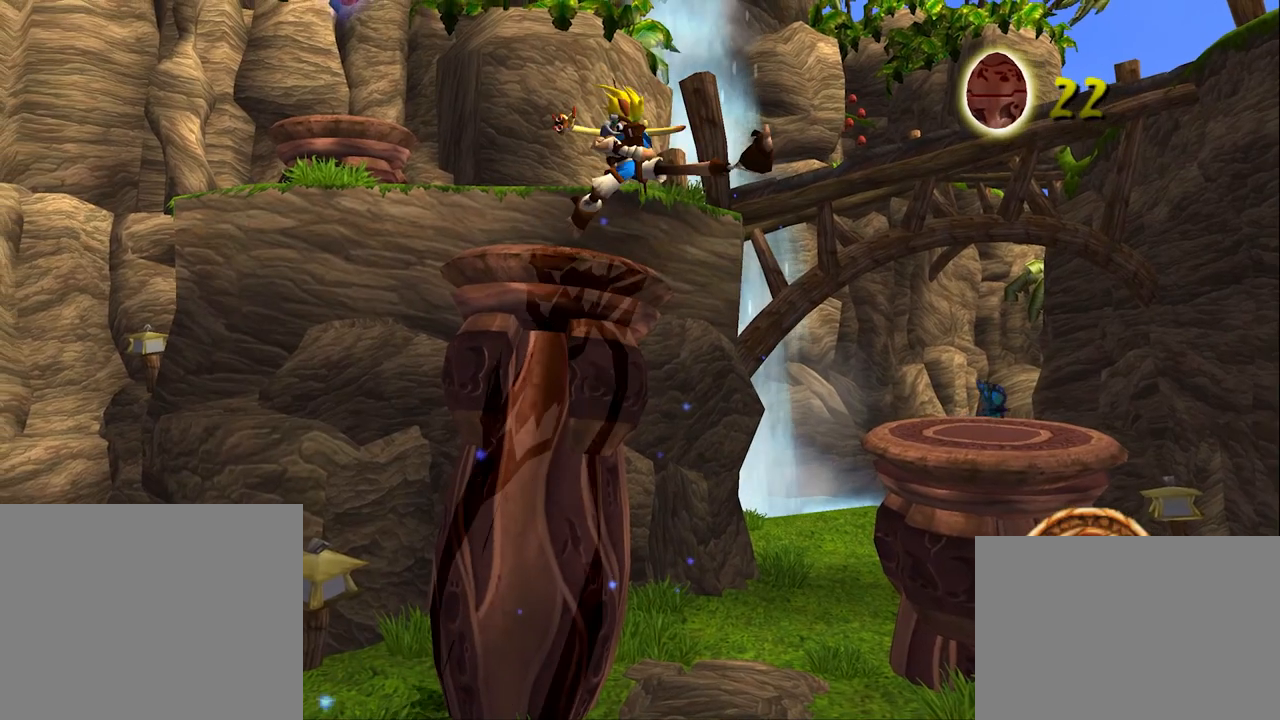
{"buttons": [], "left_stick": "up", "right_stick": "center", "events": [[501, "left_stick", "up"]]}
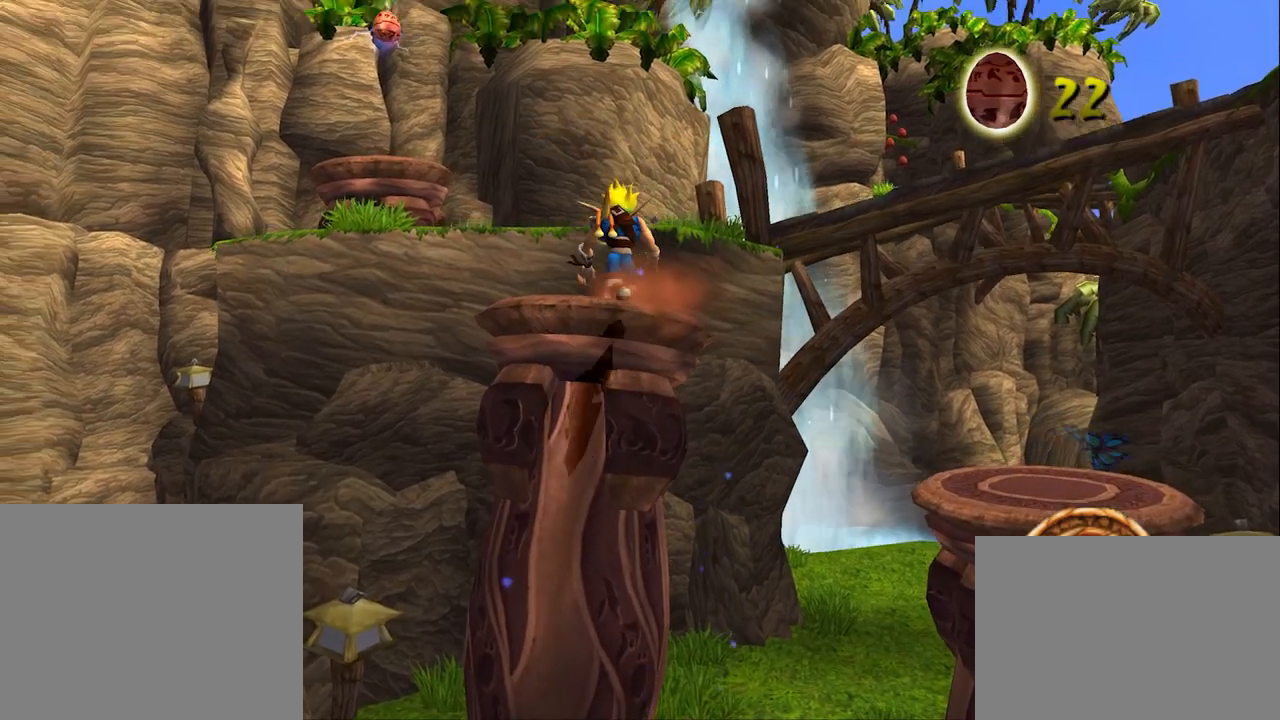
{"buttons": ["SQUARE"], "left_stick": "up-right", "right_stick": "center", "events": [[100, "left_stick", "up-right"], [217, "SQUARE", "down"]]}
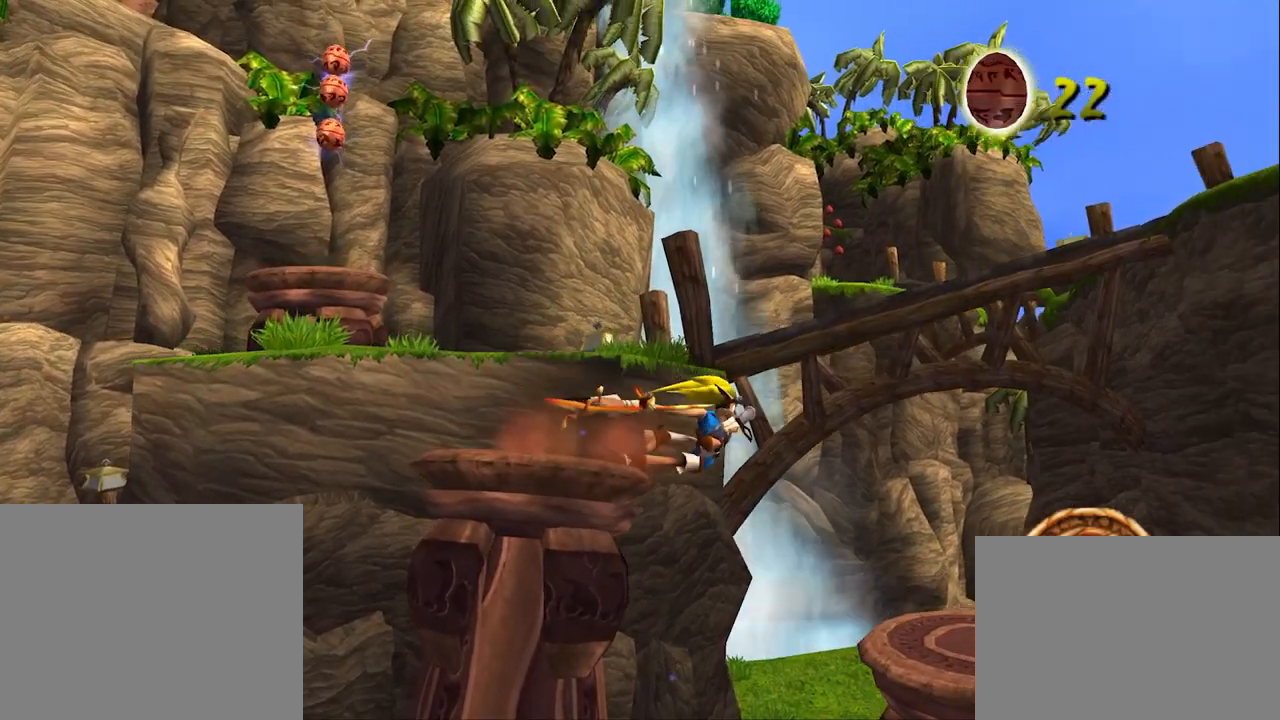
{"buttons": ["CROSS"], "left_stick": "up-right", "right_stick": "center", "events": [[167, "CROSS", "down"], [384, "SQUARE", "up"]]}
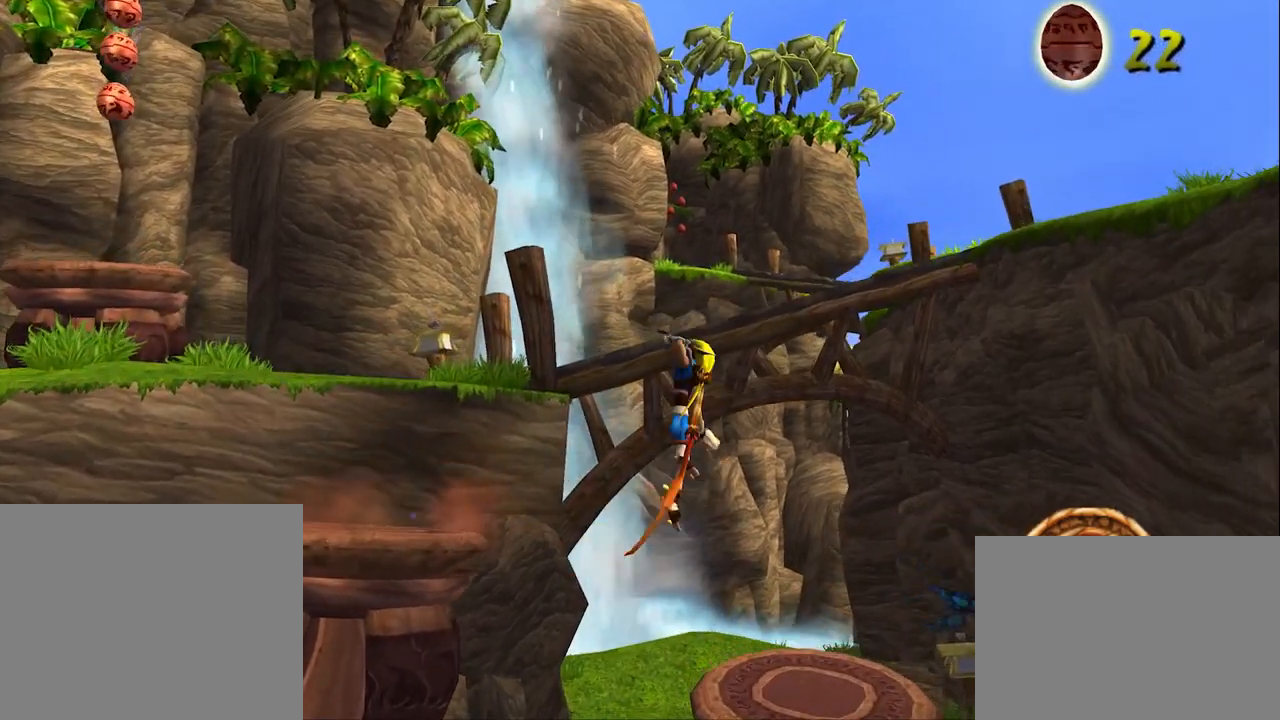
{"buttons": [], "left_stick": "up", "right_stick": "center", "events": [[167, "CROSS", "up"], [384, "left_stick", "up"]]}
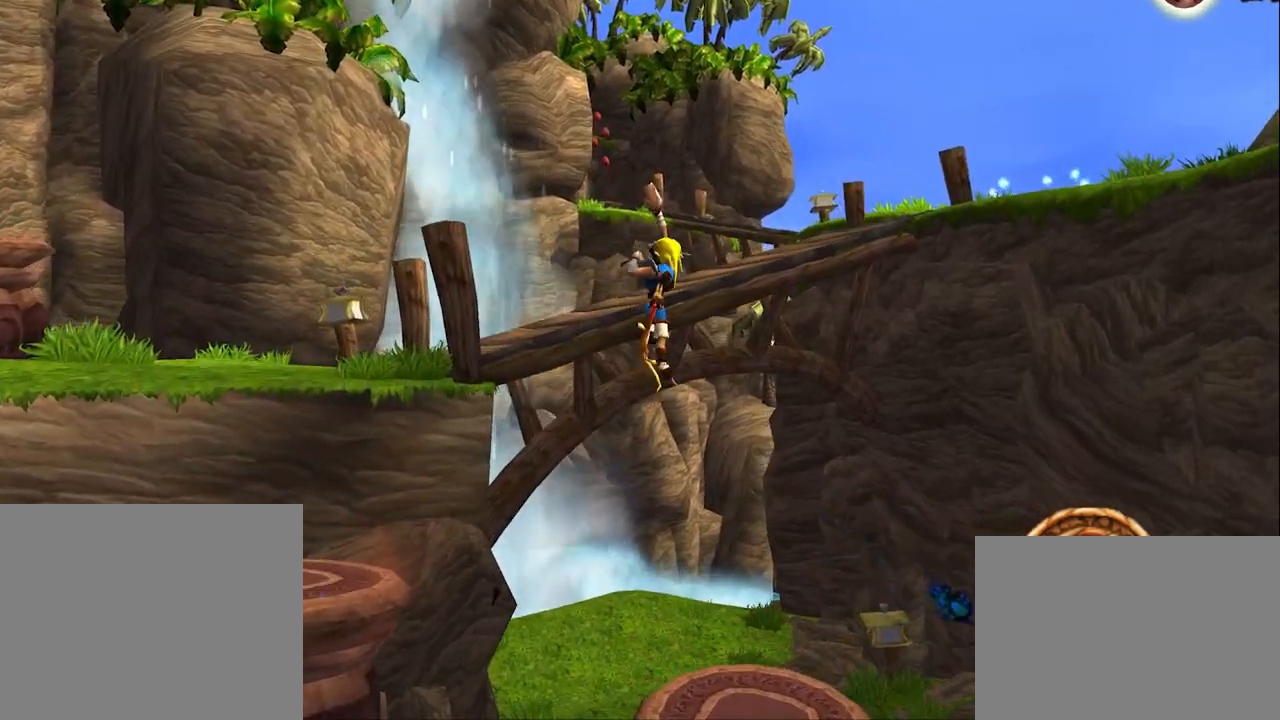
{"buttons": [], "left_stick": "up", "right_stick": "down-left", "events": [[100, "CIRCLE", "down"], [384, "CIRCLE", "up"], [484, "right_stick", "down-left"]]}
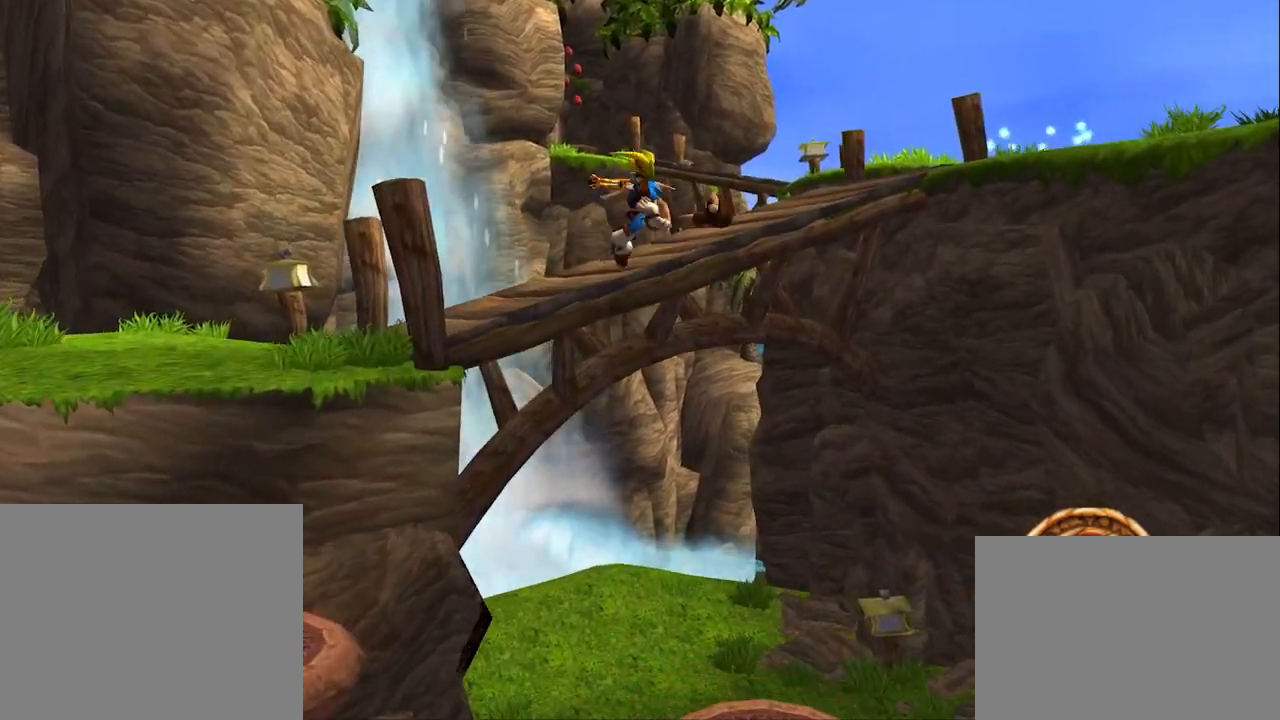
{"buttons": [], "left_stick": "up", "right_stick": "down-left", "events": []}
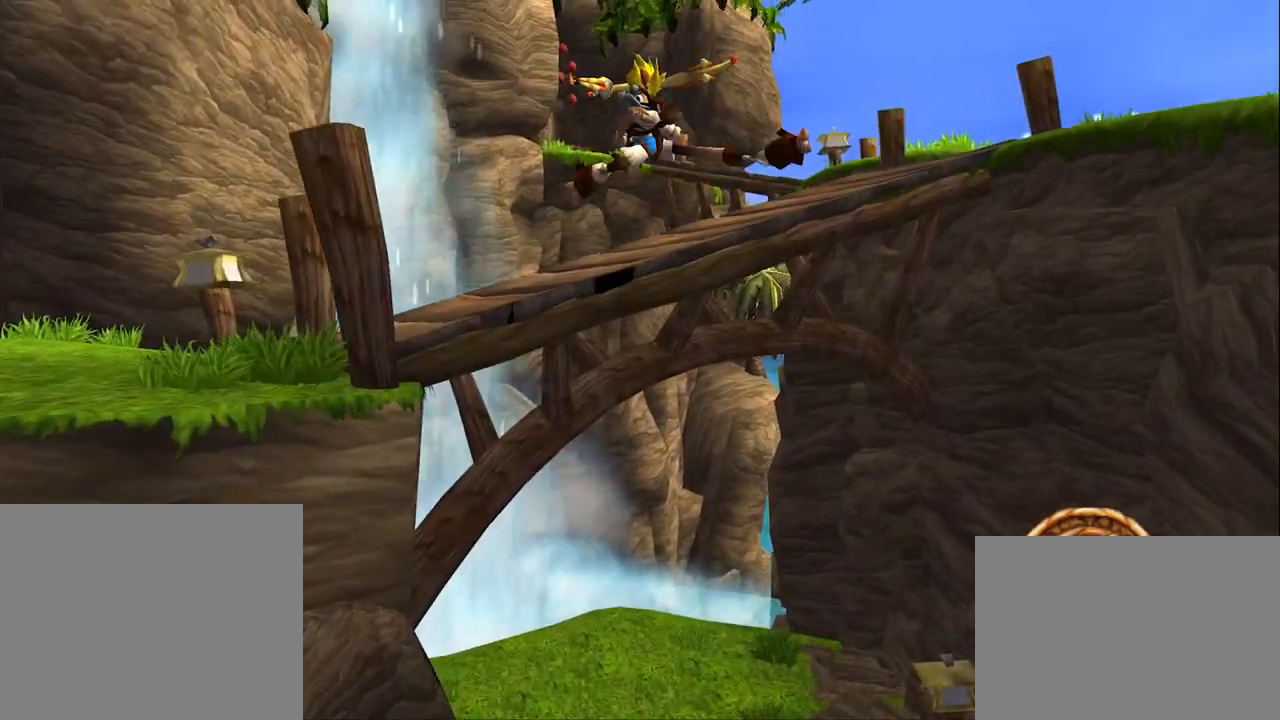
{"buttons": [], "left_stick": "up", "right_stick": "down-left", "events": []}
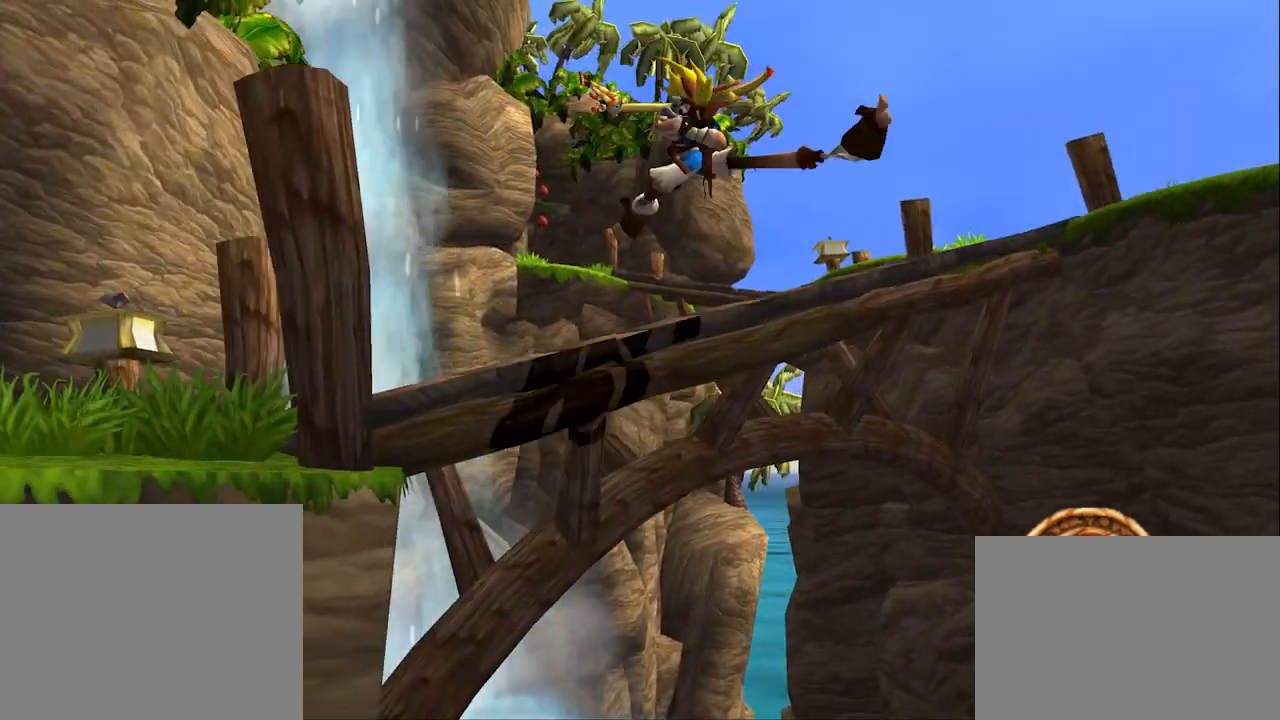
{"buttons": [], "left_stick": "up", "right_stick": "center", "events": [[267, "right_stick", "center"]]}
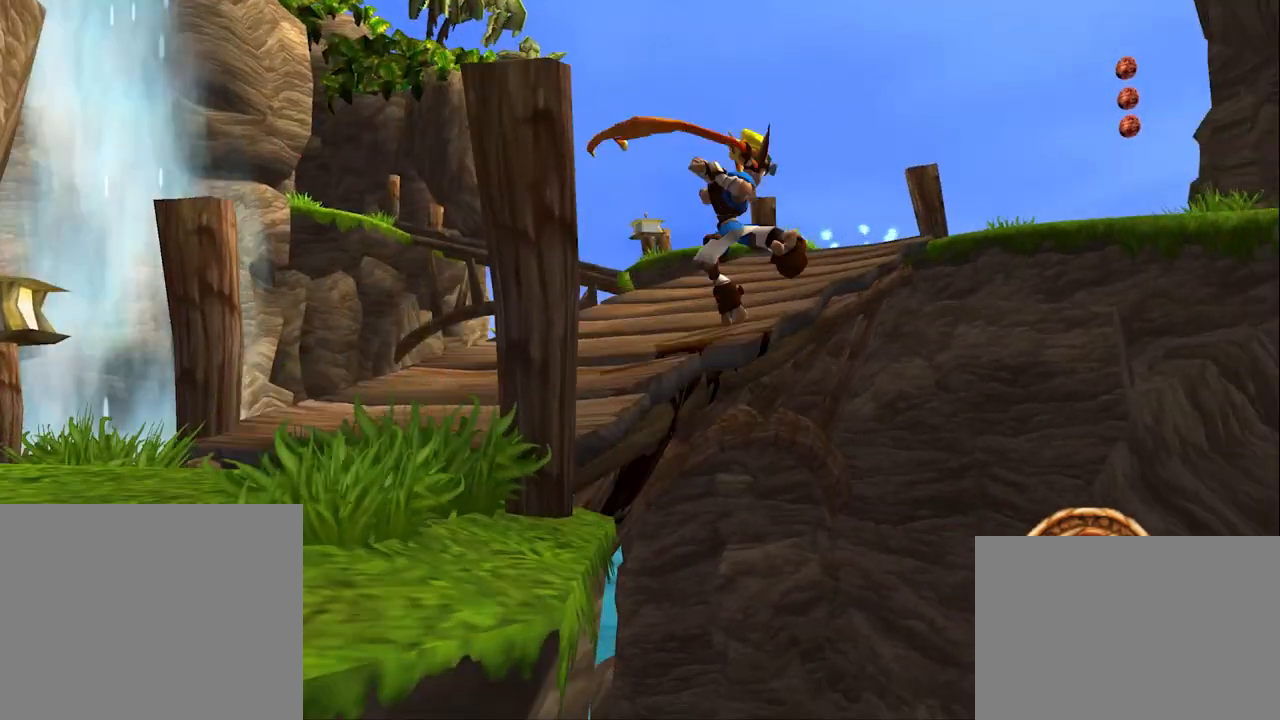
{"buttons": [], "left_stick": "up", "right_stick": "center", "events": []}
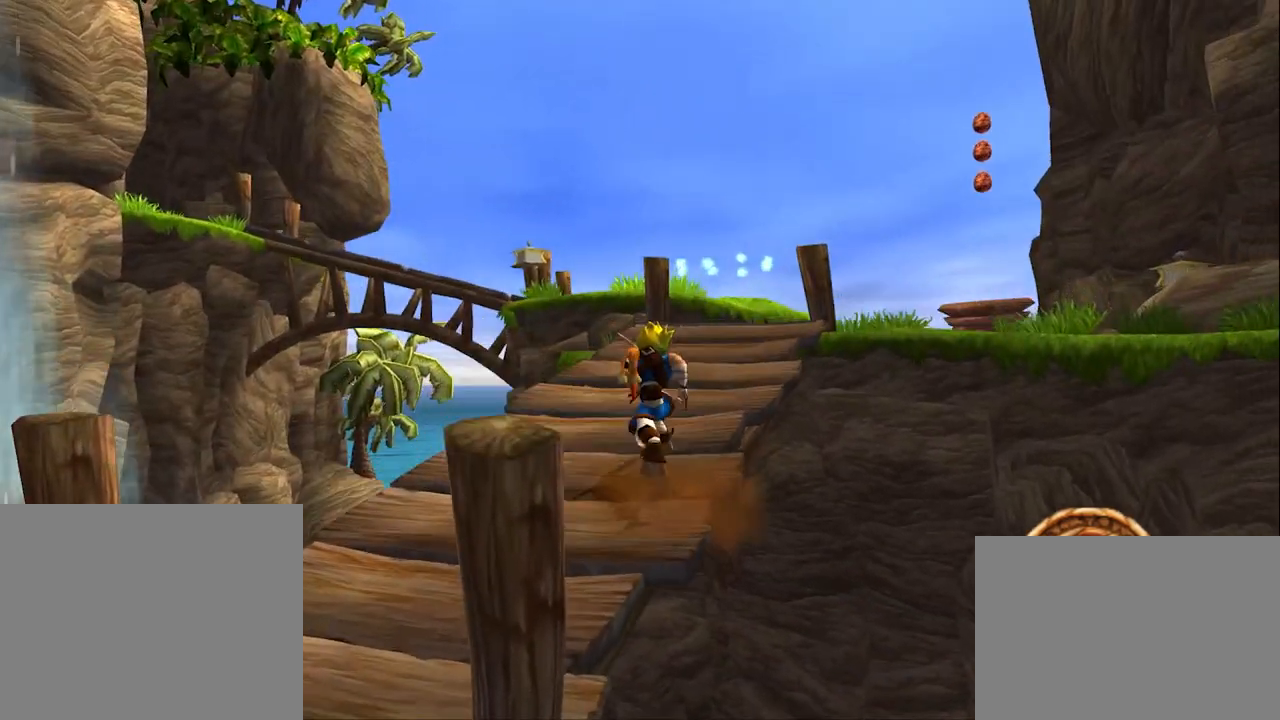
{"buttons": [], "left_stick": "up", "right_stick": "center", "events": []}